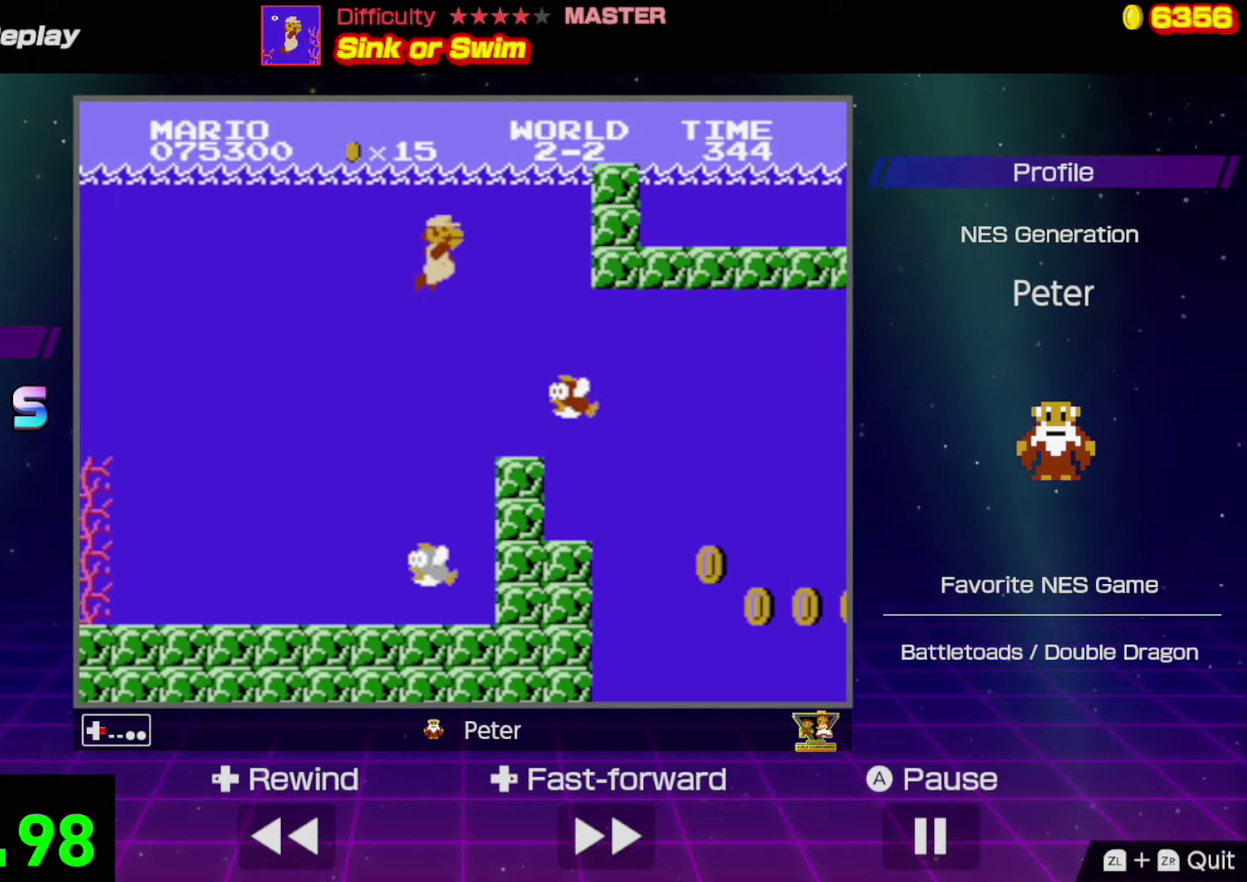
Gameplay with a controller (Nintendo layout); each line is a JSON object with the inputs held at the frame after it. "events" lists button and stick changes between this image and that frame as [ms after this image, input, new state], when the widget could be followed in between. Not read: L3 R3.
{"buttons": ["DPAD_RIGHT"], "events": []}
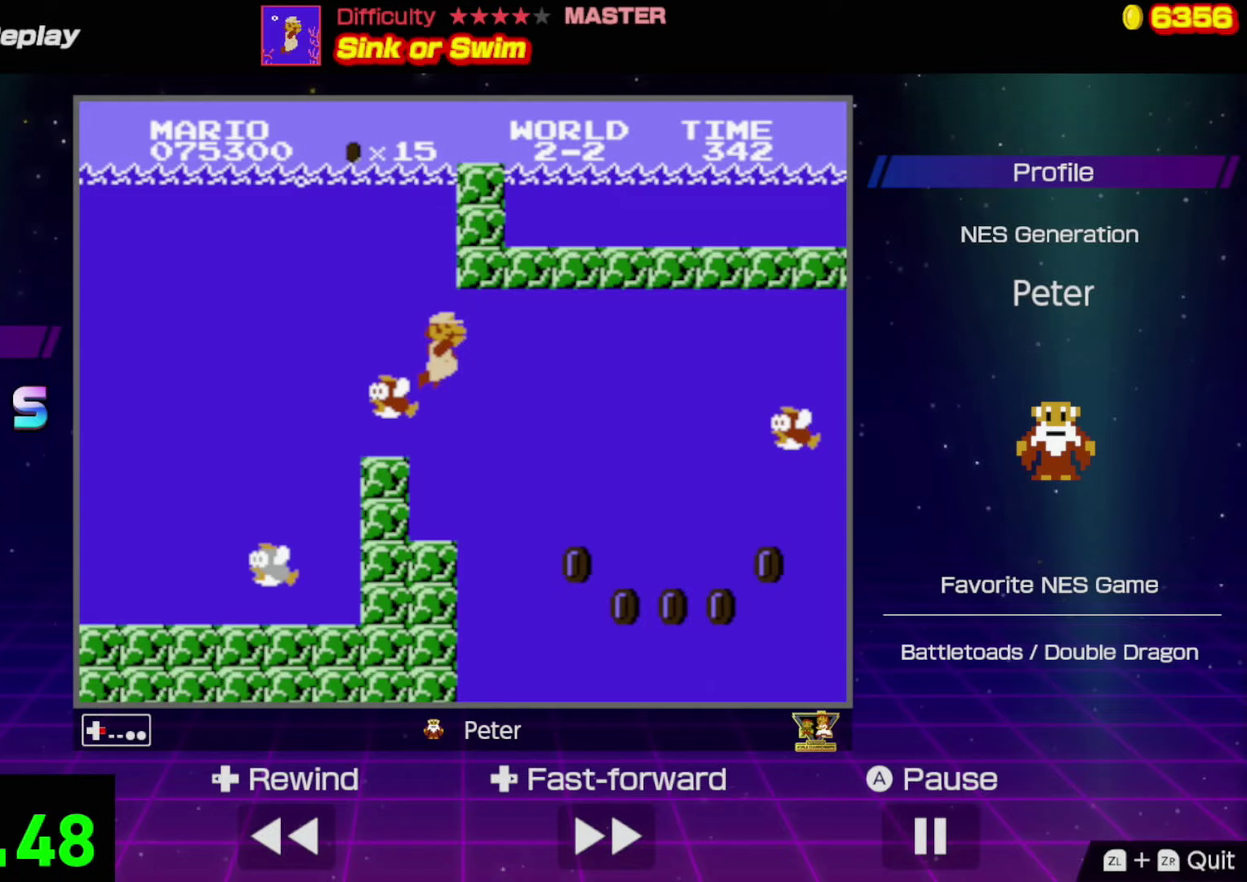
{"buttons": ["DPAD_RIGHT"], "events": []}
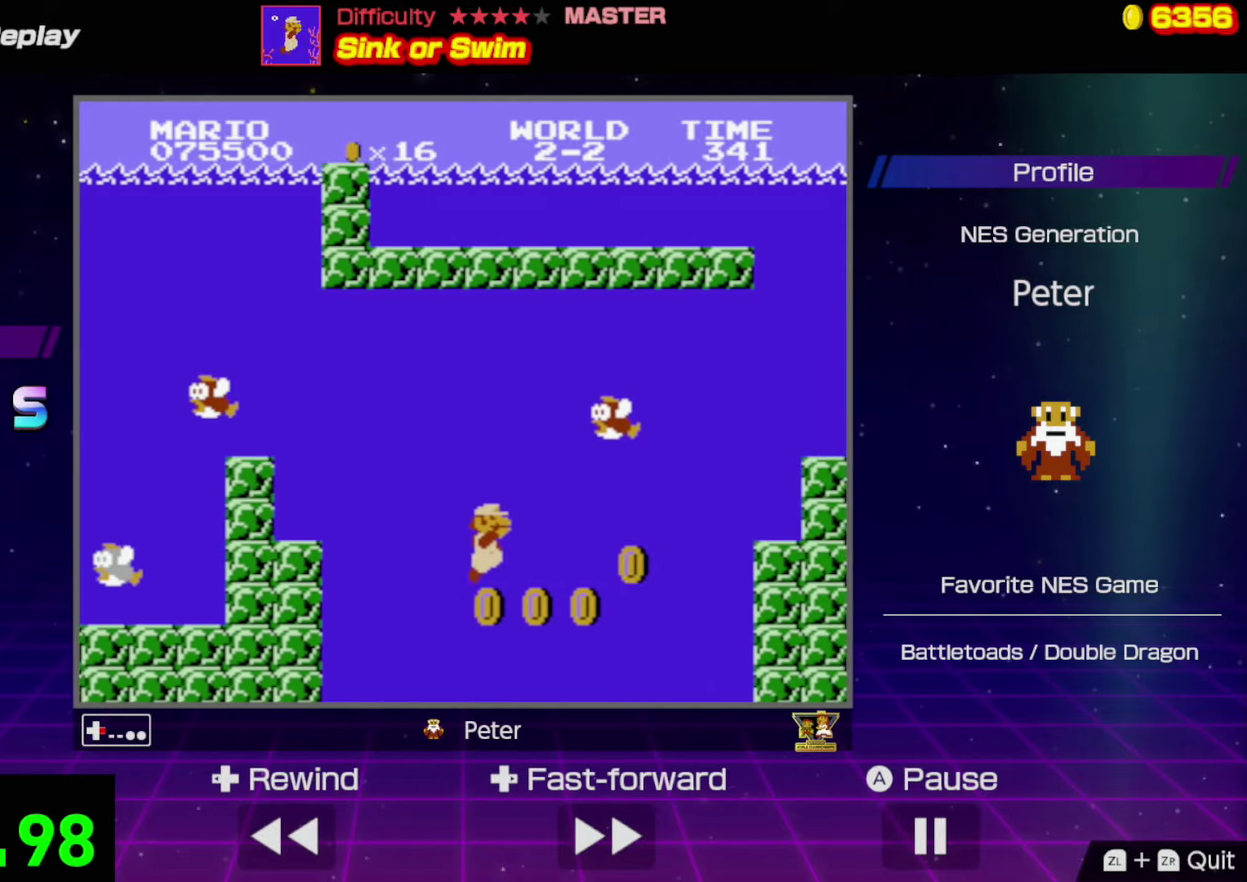
{"buttons": ["DPAD_RIGHT"], "events": [[17, "A", "down"], [100, "A", "up"], [400, "A", "down"], [500, "A", "up"]]}
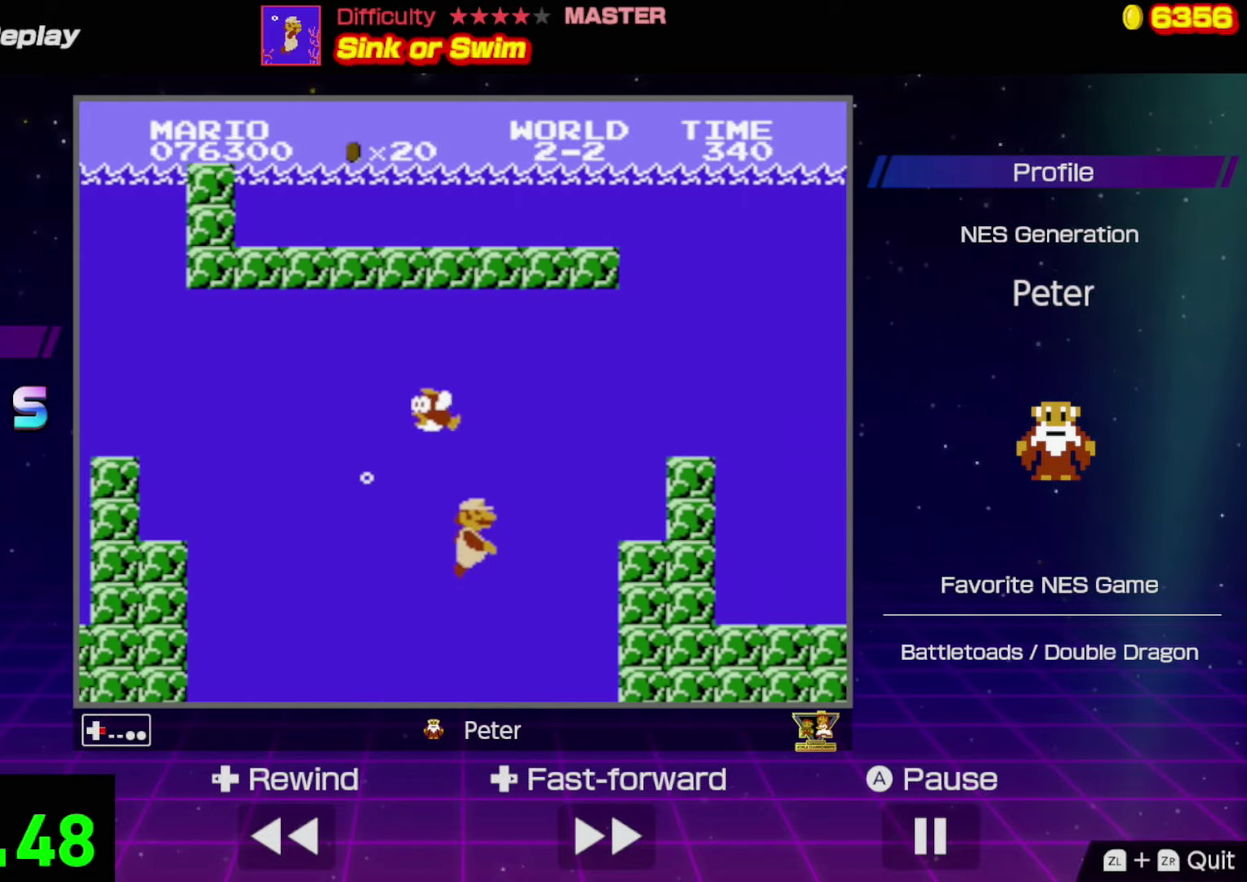
{"buttons": ["DPAD_RIGHT"], "events": [[67, "A", "down"], [150, "A", "up"], [233, "A", "down"], [317, "A", "up"], [400, "A", "down"], [467, "A", "up"]]}
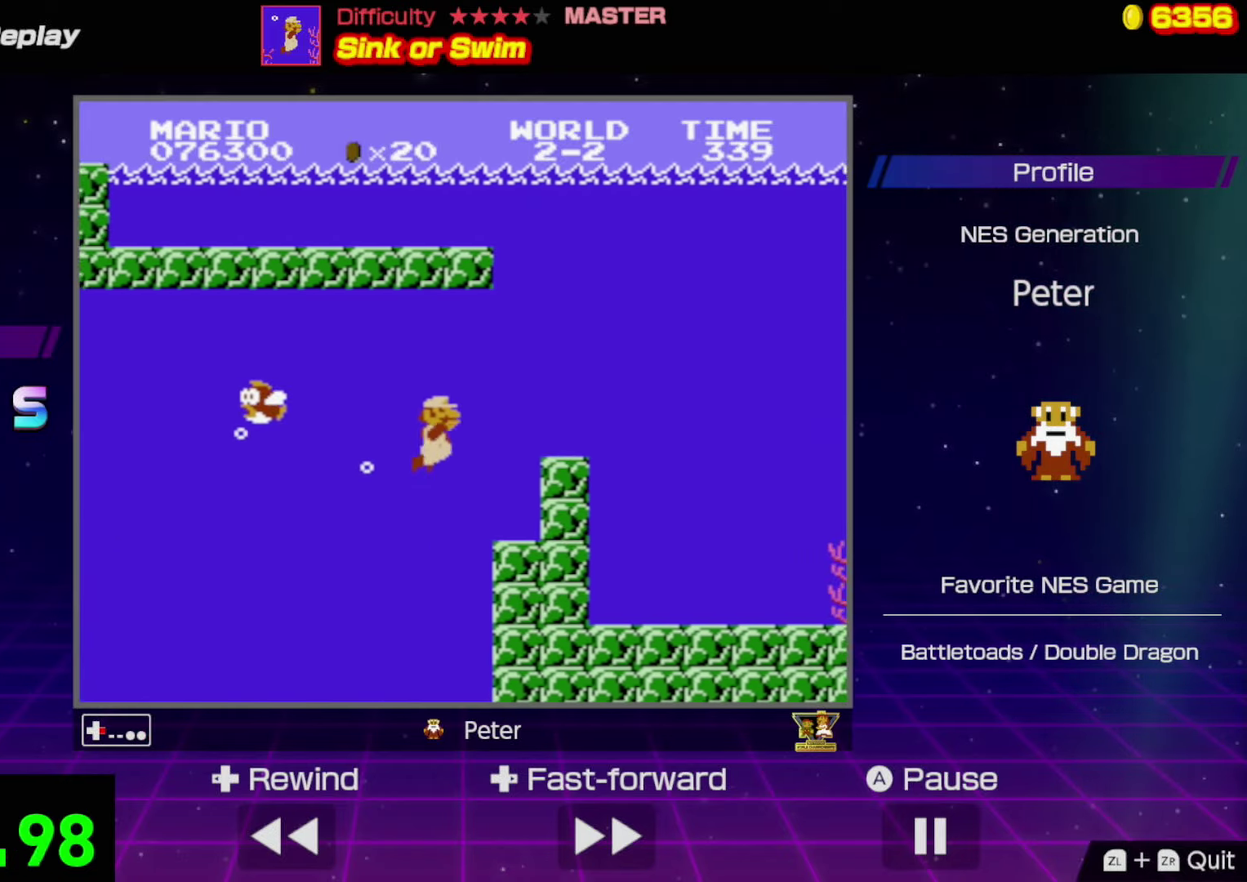
{"buttons": ["DPAD_RIGHT"], "events": [[83, "A", "down"], [167, "A", "up"]]}
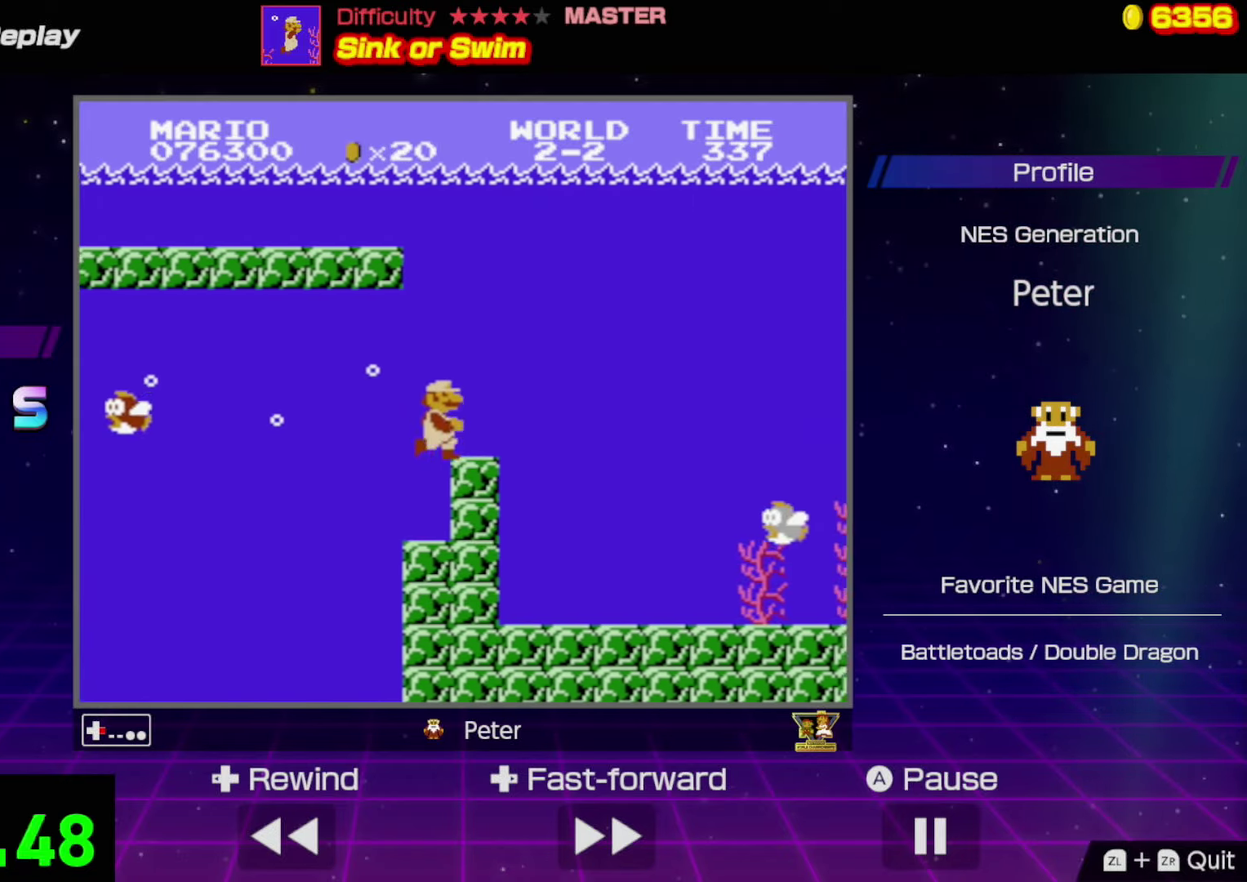
{"buttons": ["DPAD_RIGHT"], "events": [[117, "A", "down"], [450, "A", "up"]]}
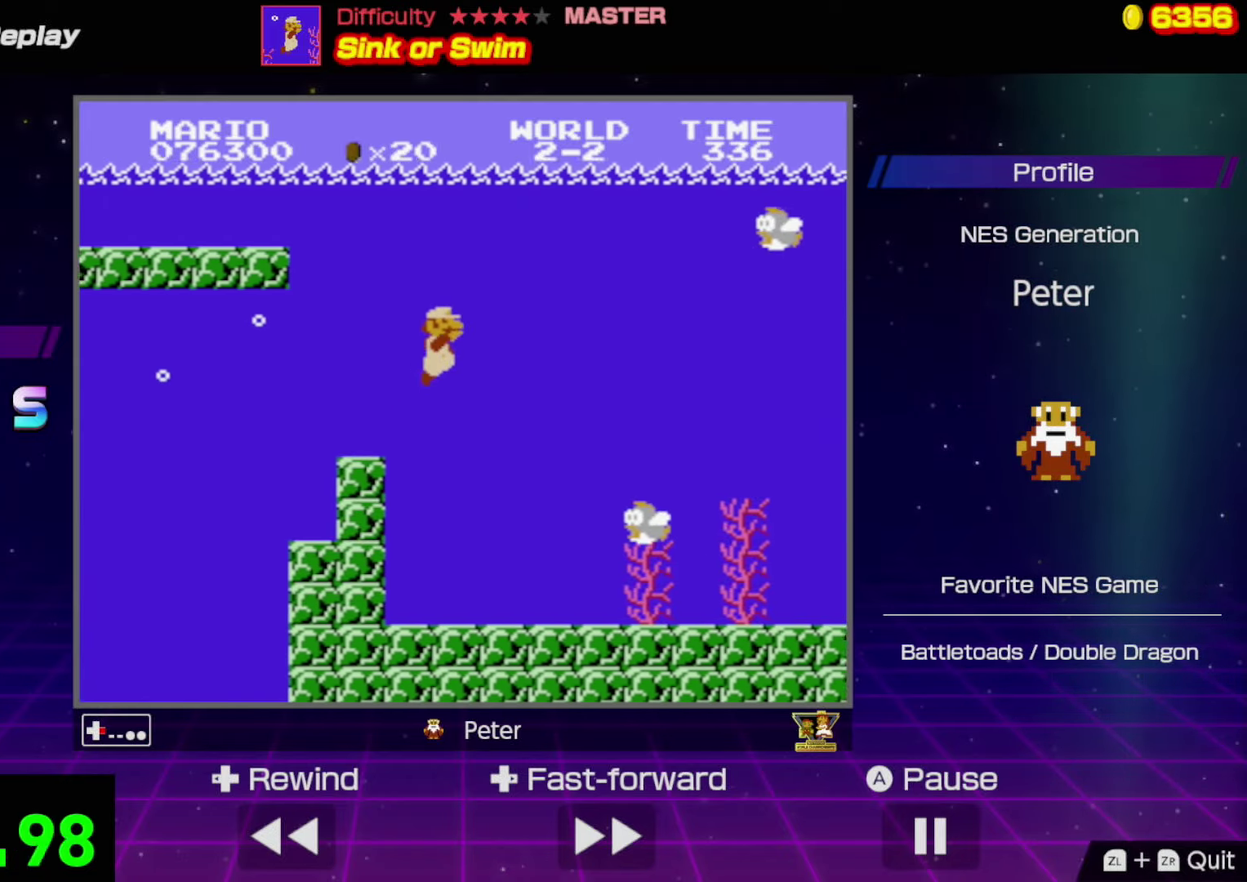
{"buttons": ["DPAD_RIGHT"], "events": []}
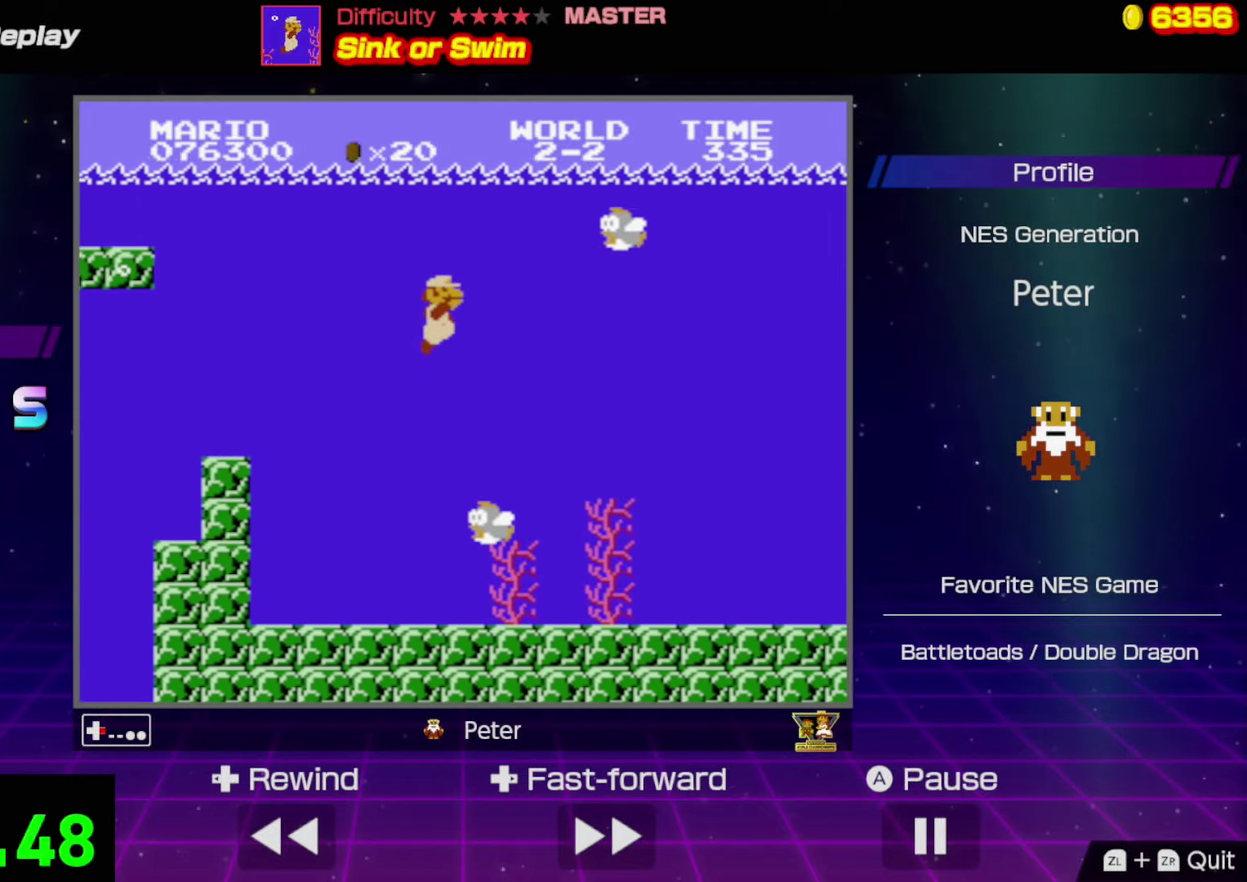
{"buttons": ["DPAD_RIGHT"], "events": []}
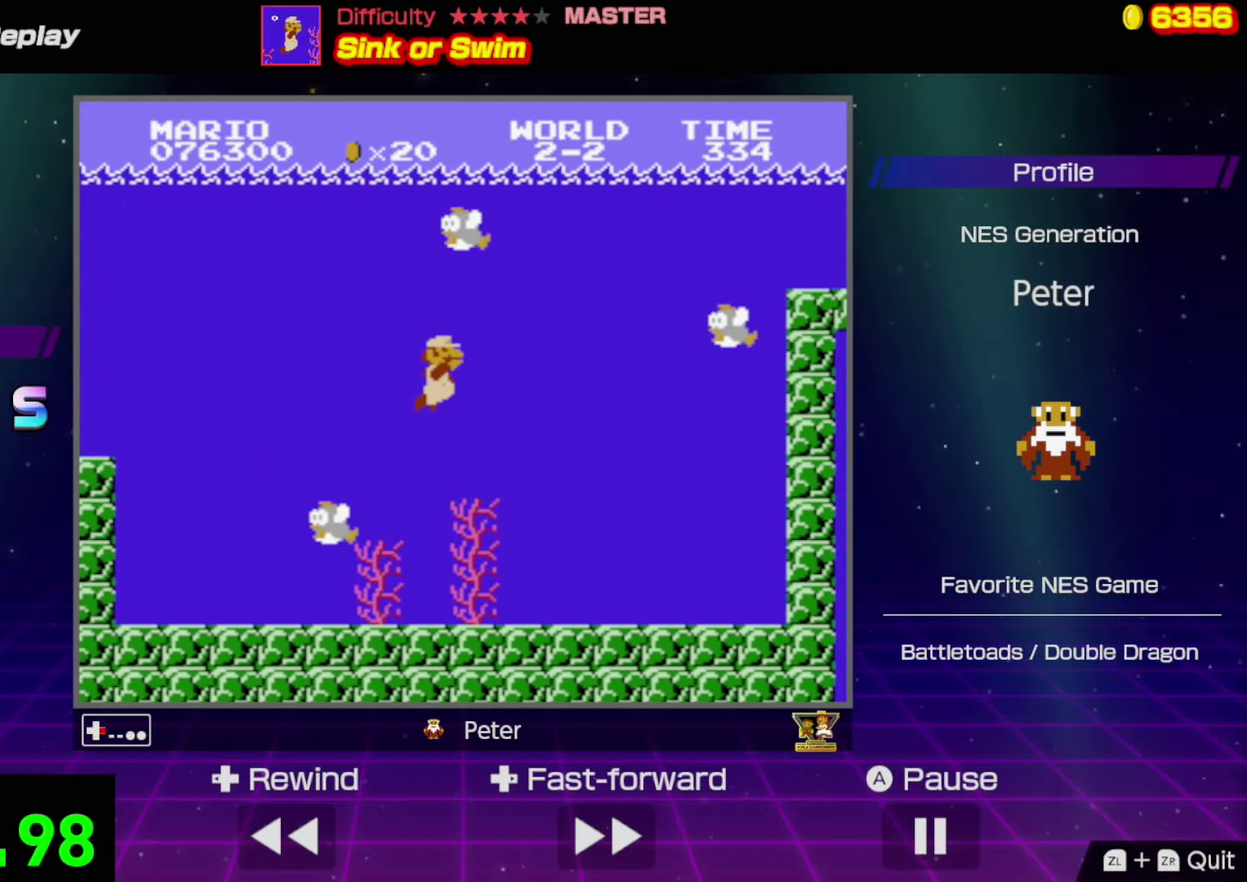
{"buttons": ["DPAD_RIGHT"], "events": [[17, "A", "down"], [117, "A", "up"], [183, "A", "down"], [267, "A", "up"], [333, "A", "down"], [433, "A", "up"]]}
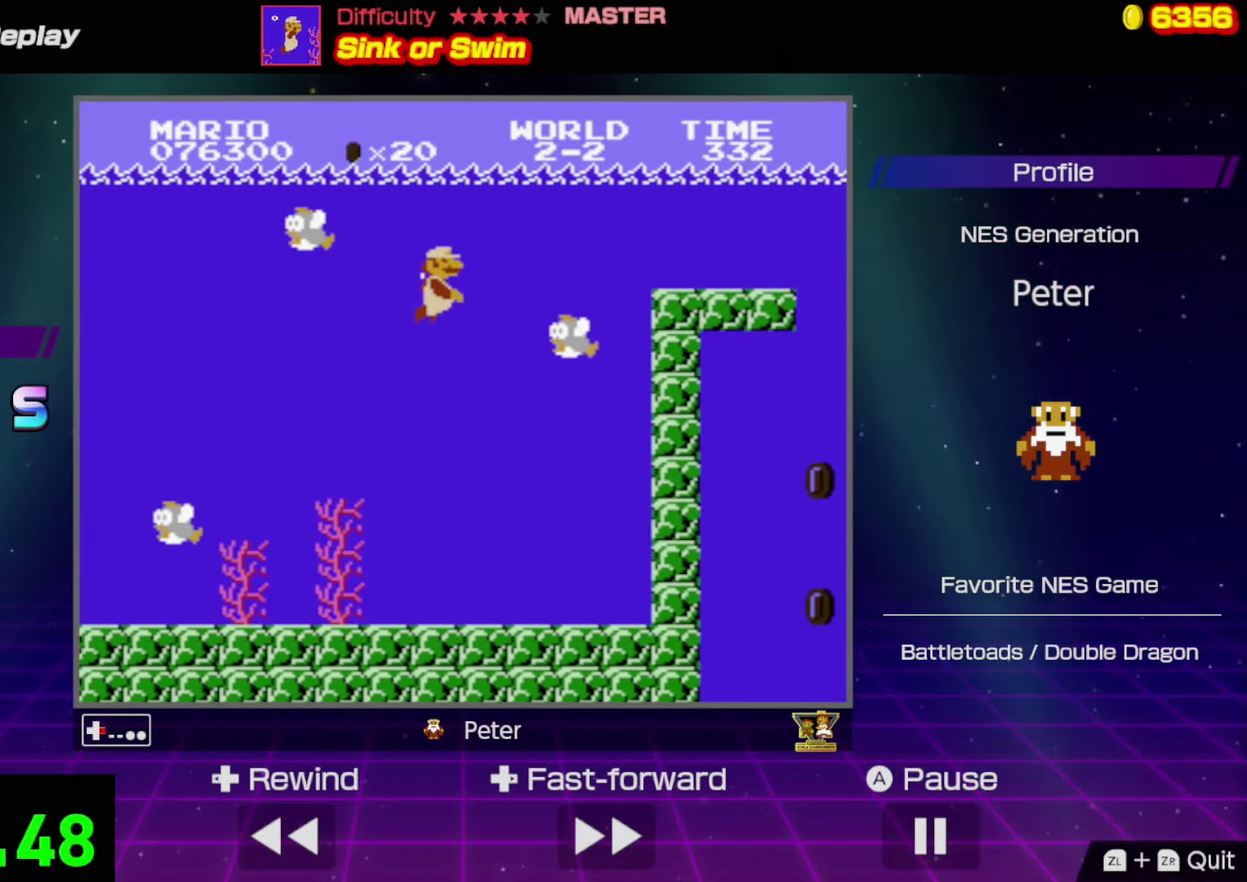
{"buttons": ["DPAD_RIGHT"], "events": []}
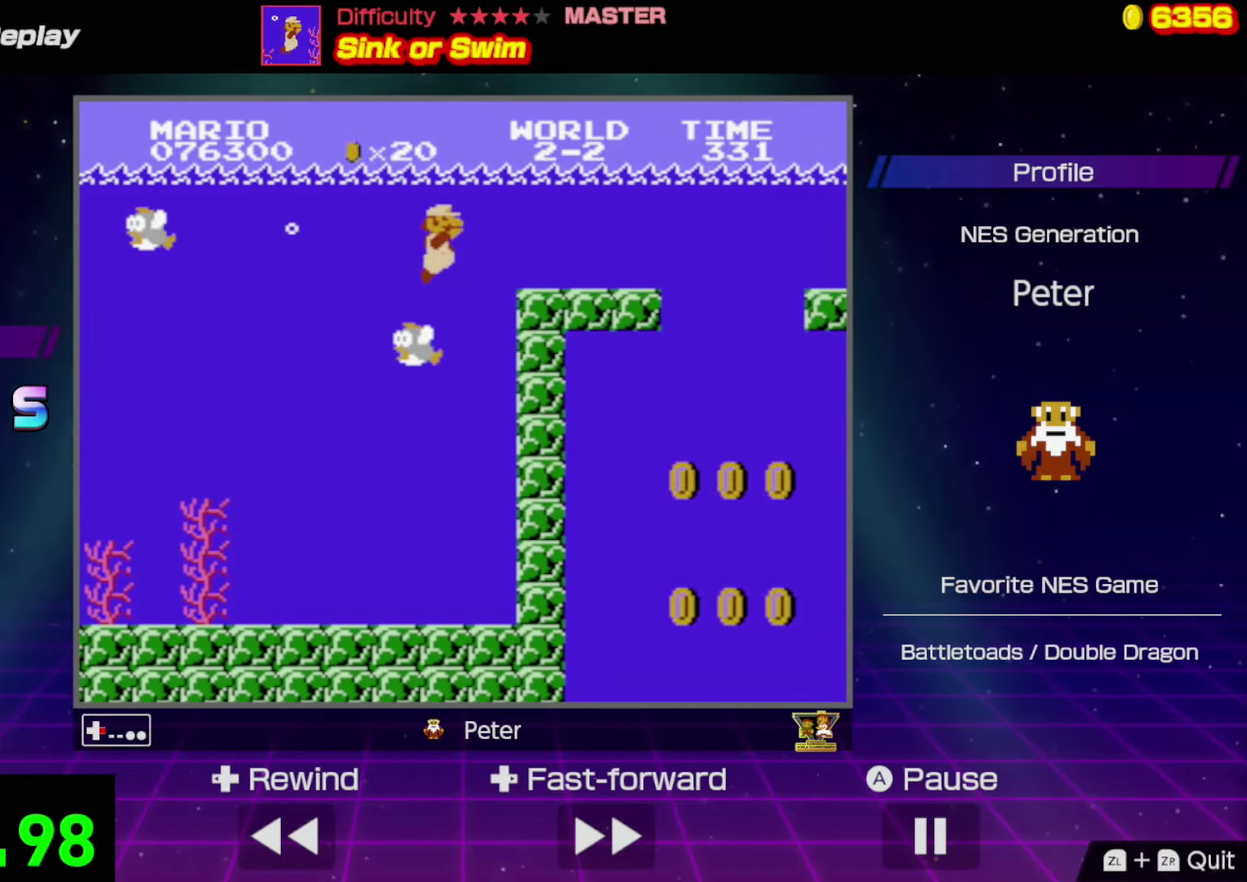
{"buttons": ["DPAD_RIGHT"], "events": [[67, "A", "down"], [150, "A", "up"]]}
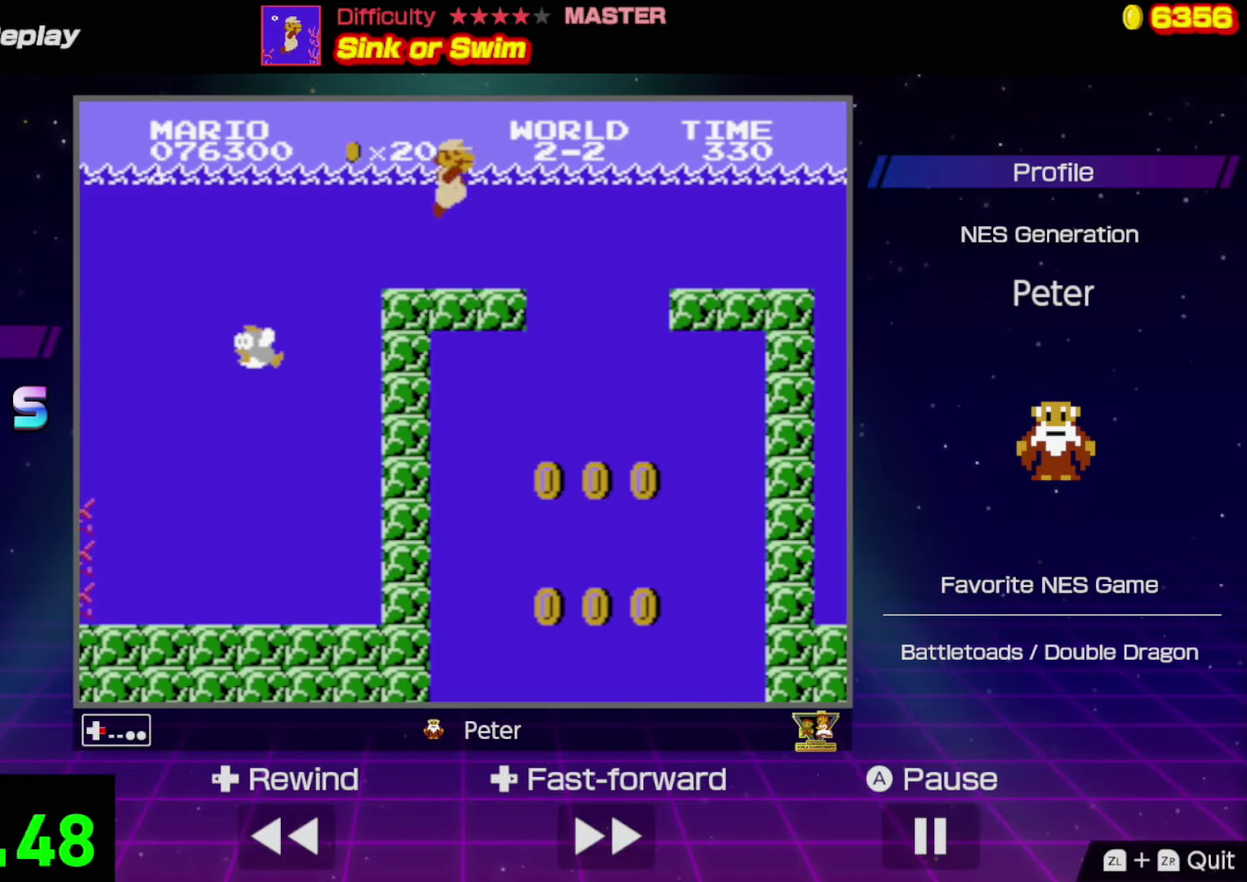
{"buttons": ["DPAD_RIGHT"], "events": [[84, "A", "down"], [167, "A", "up"]]}
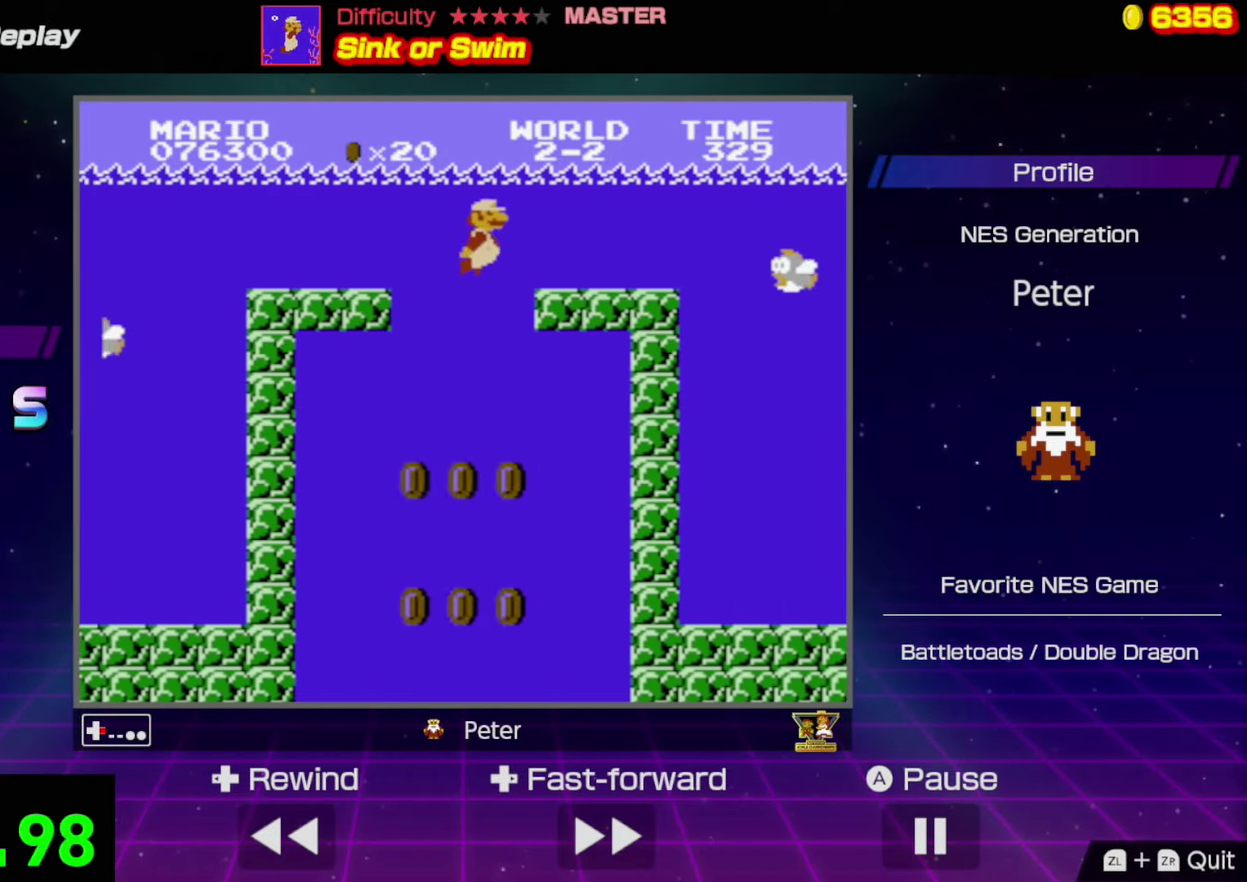
{"buttons": ["A", "DPAD_RIGHT"], "events": [[67, "A", "down"], [200, "A", "up"], [250, "A", "down"], [350, "A", "up"], [417, "A", "down"]]}
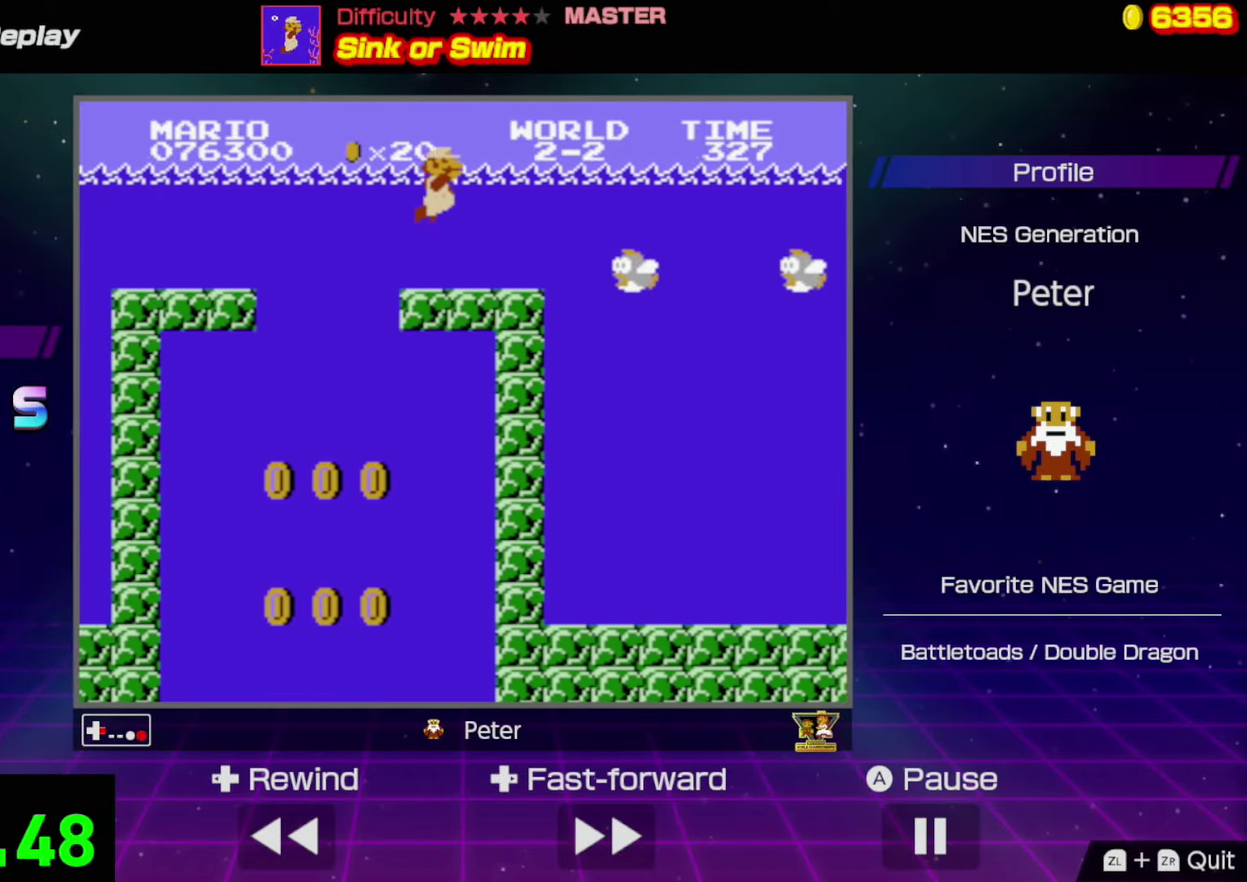
{"buttons": ["A", "DPAD_RIGHT"], "events": [[17, "A", "up"], [67, "A", "down"], [134, "B", "down"], [267, "B", "up"], [317, "A", "up"], [384, "A", "down"]]}
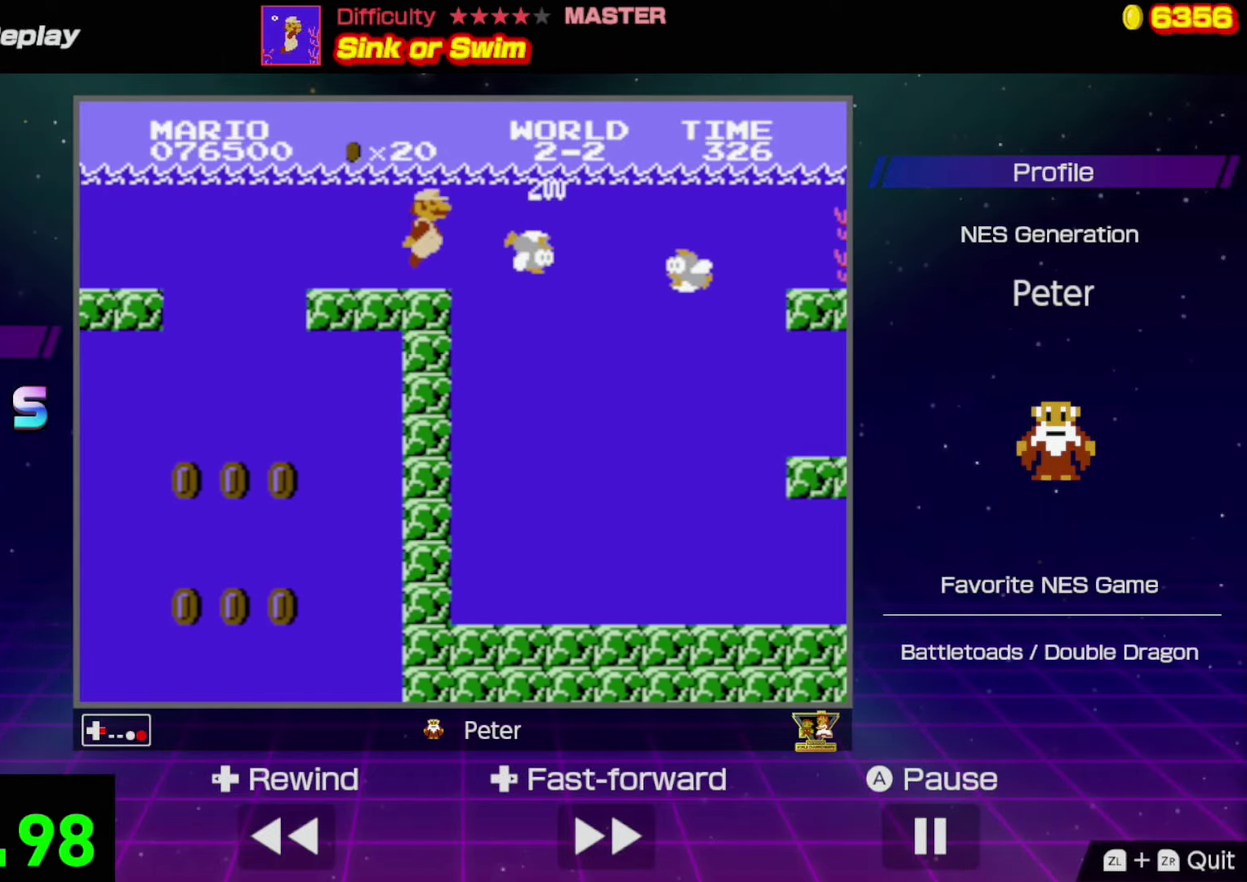
{"buttons": ["A", "DPAD_RIGHT"], "events": [[184, "A", "up"], [250, "A", "down"]]}
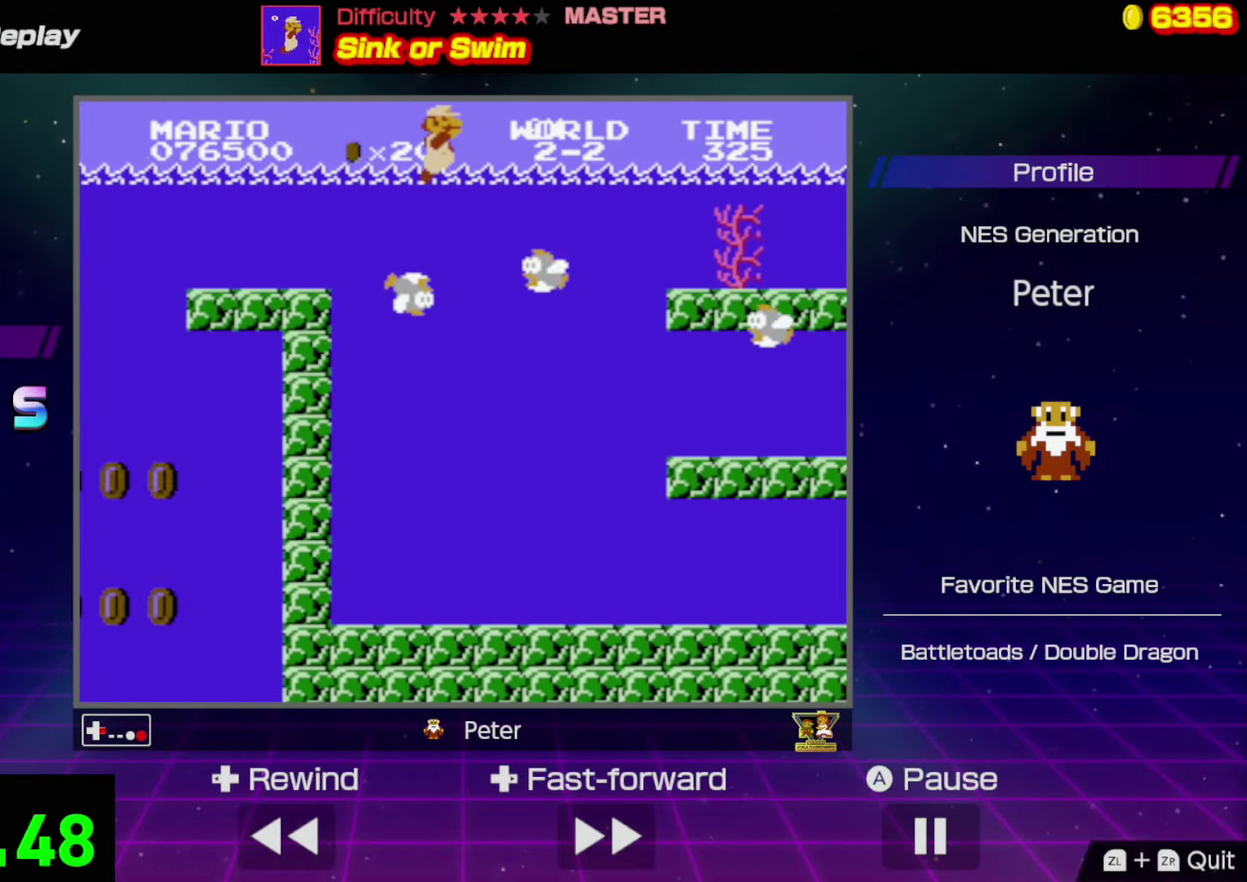
{"buttons": ["DPAD_RIGHT"], "events": [[17, "A", "up"], [134, "A", "down"], [250, "A", "up"], [317, "A", "down"], [434, "A", "up"]]}
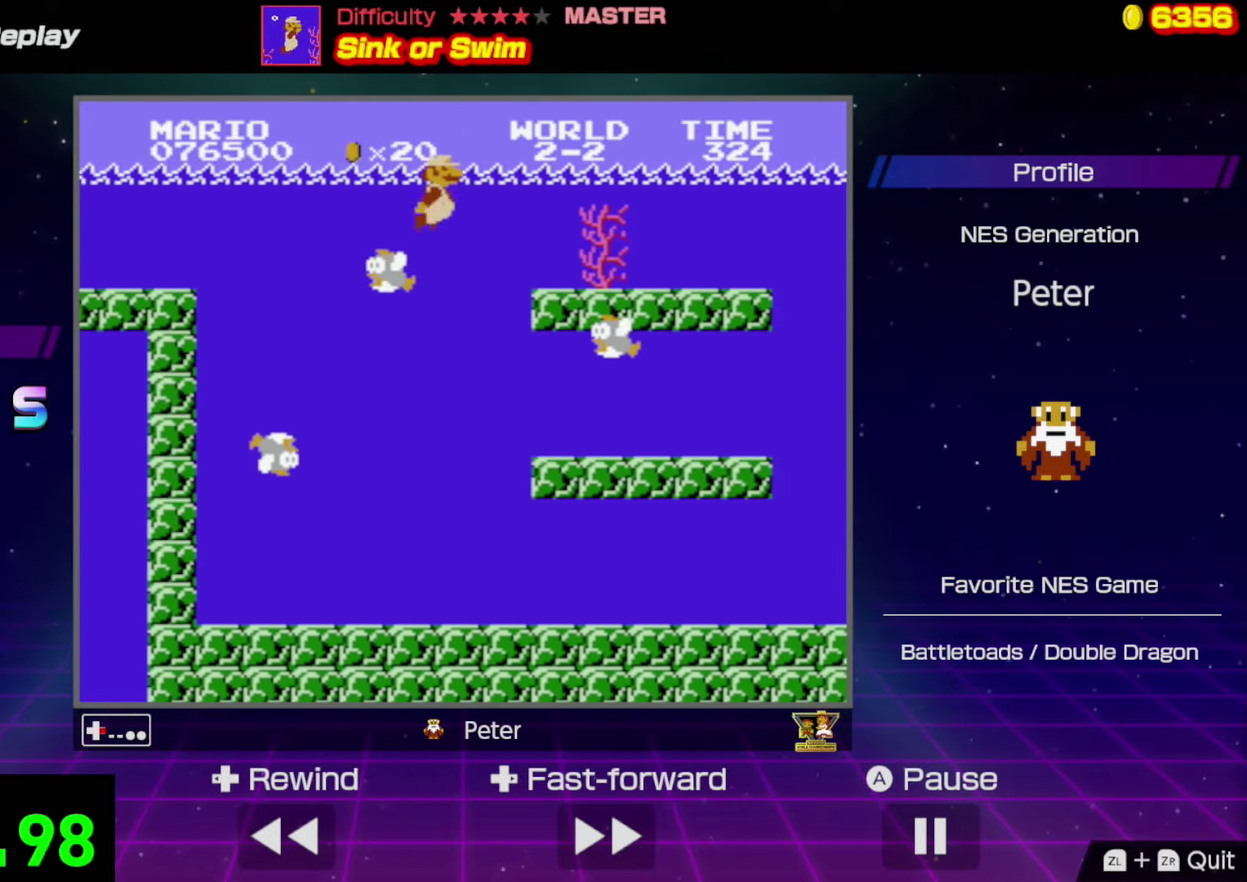
{"buttons": ["A", "DPAD_RIGHT"], "events": [[167, "A", "down"], [267, "A", "up"], [317, "A", "down"]]}
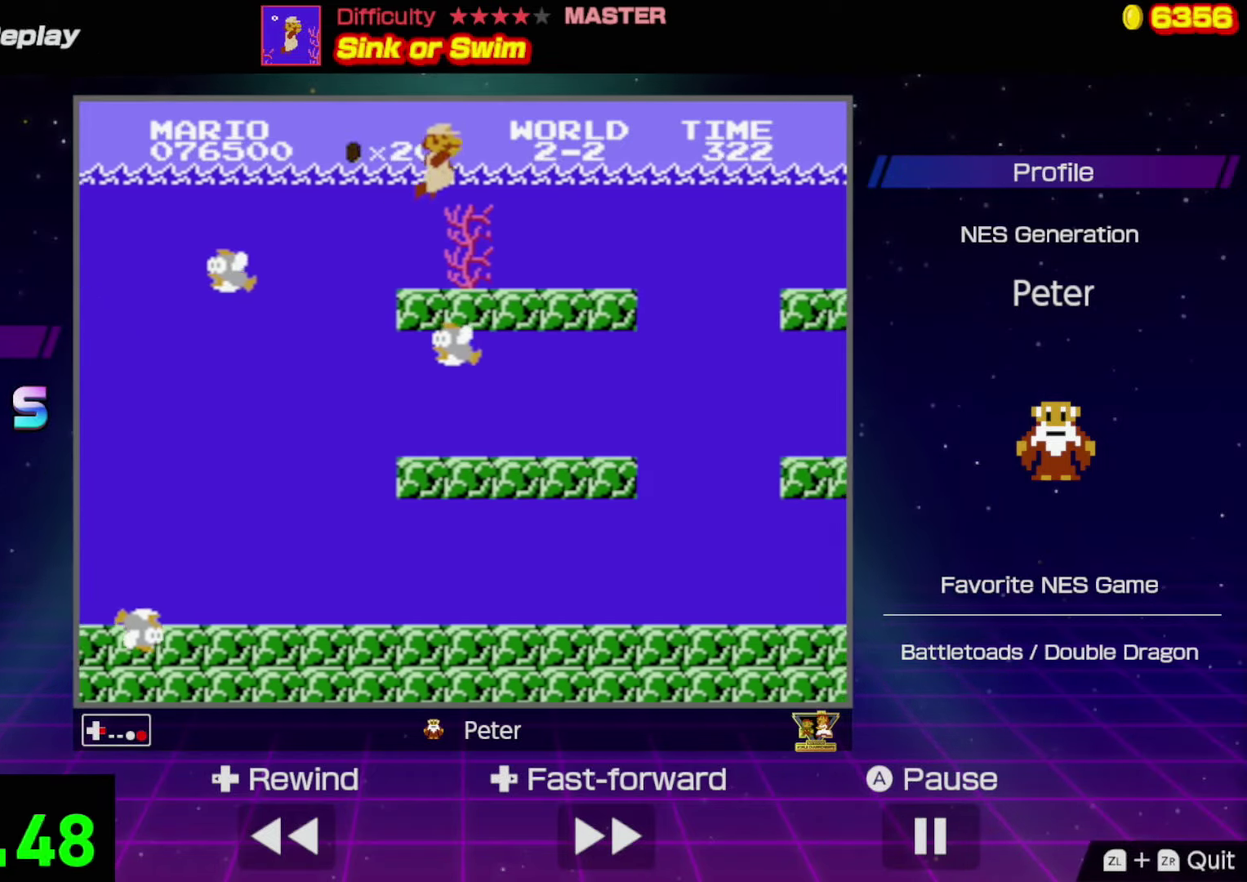
{"buttons": ["DPAD_RIGHT"], "events": [[284, "A", "up"]]}
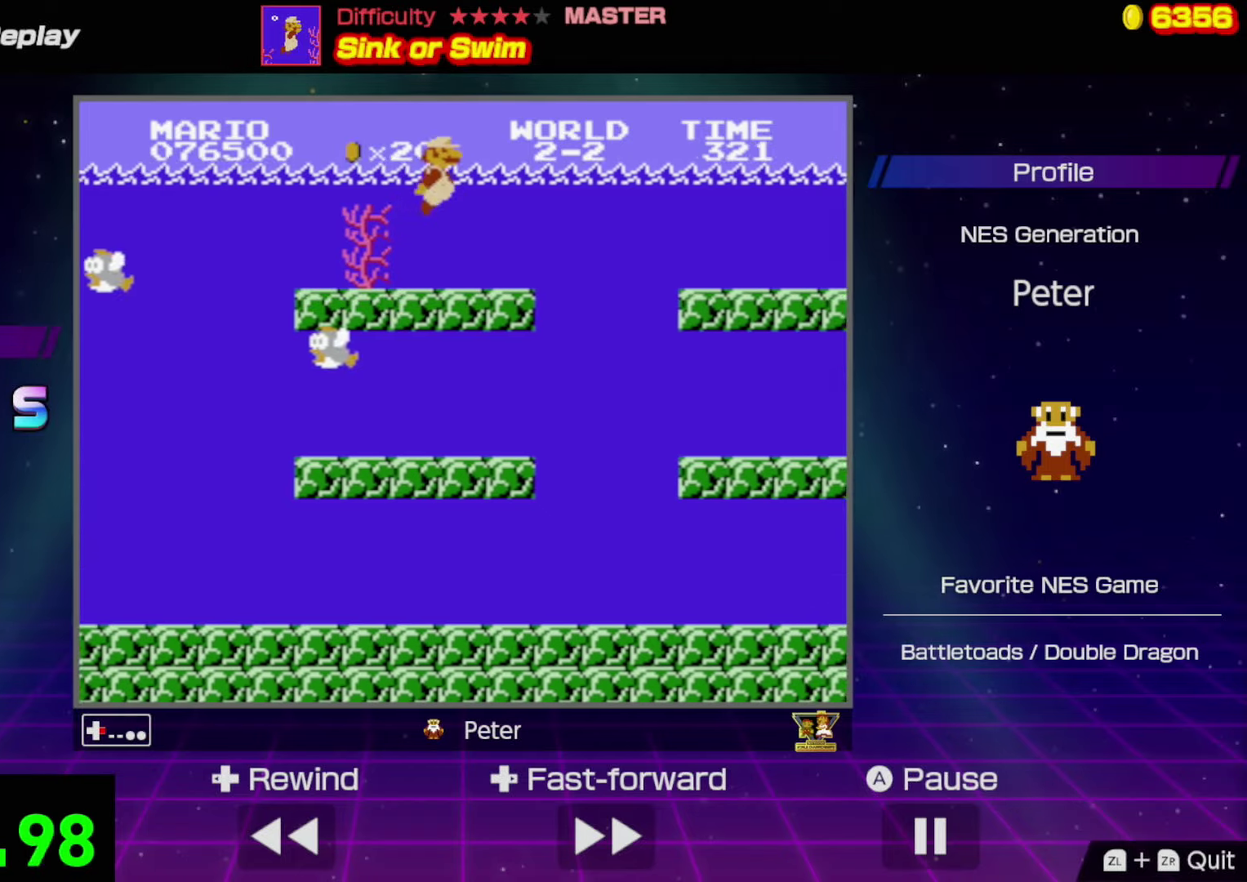
{"buttons": ["DPAD_RIGHT"], "events": [[116, "A", "down"], [266, "A", "up"]]}
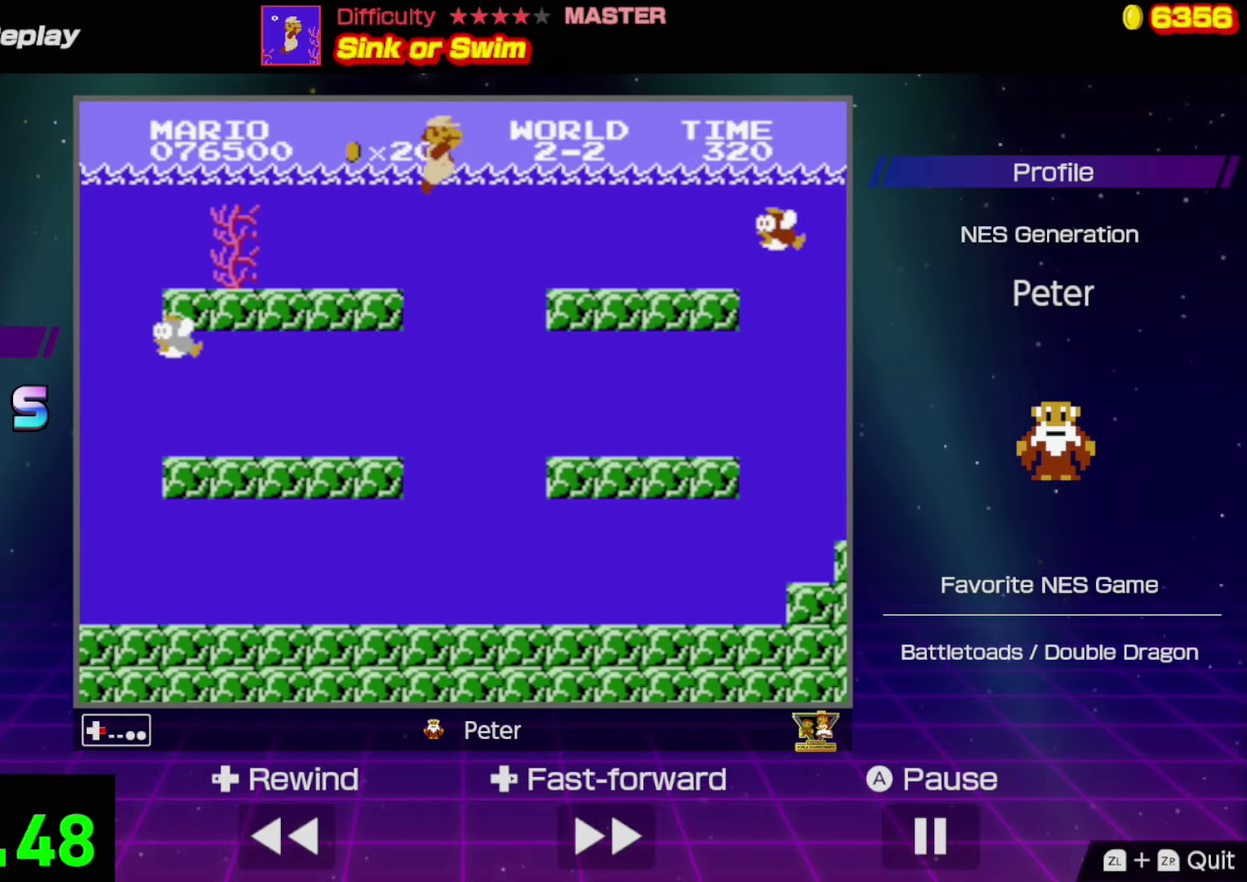
{"buttons": ["DPAD_RIGHT"], "events": [[300, "A", "down"], [416, "A", "up"]]}
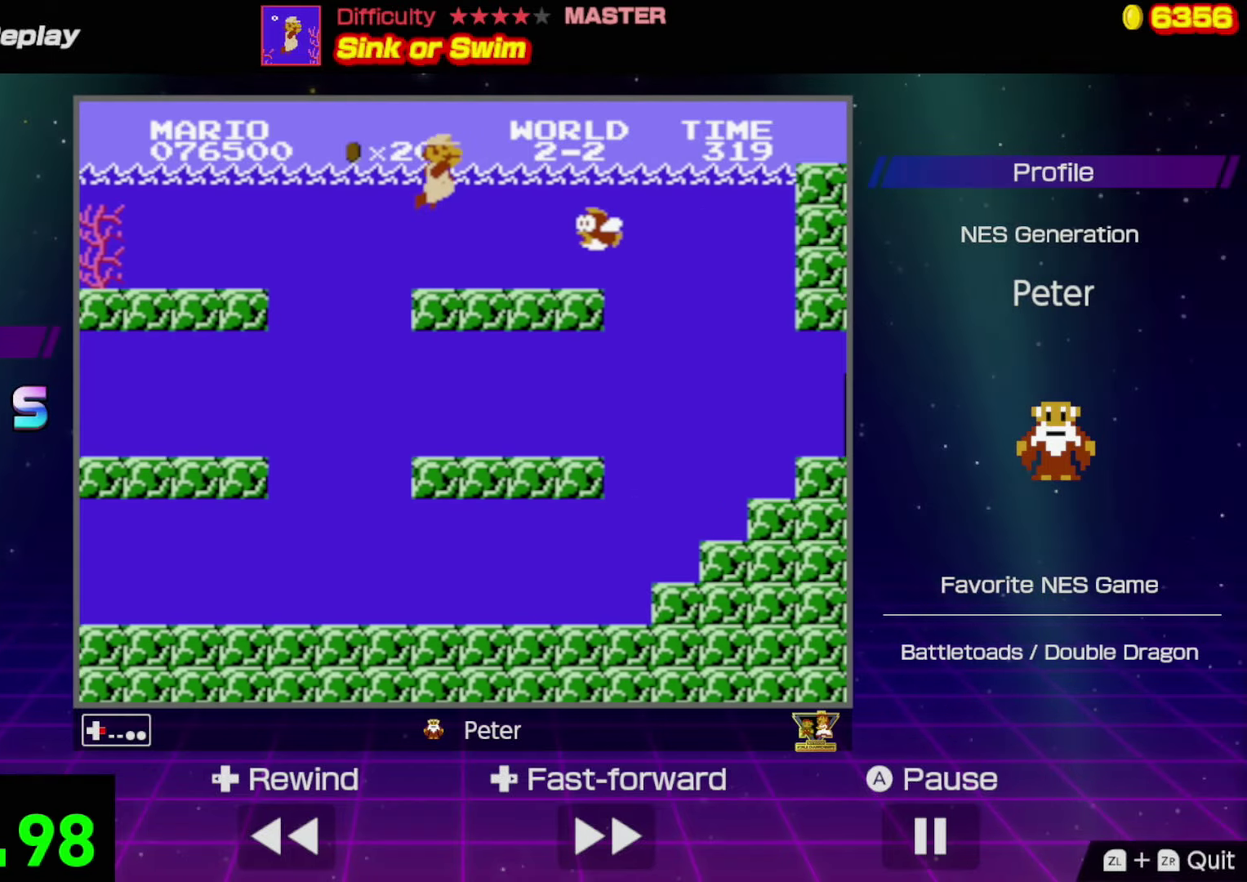
{"buttons": ["DPAD_RIGHT"], "events": [[33, "B", "down"], [133, "B", "up"]]}
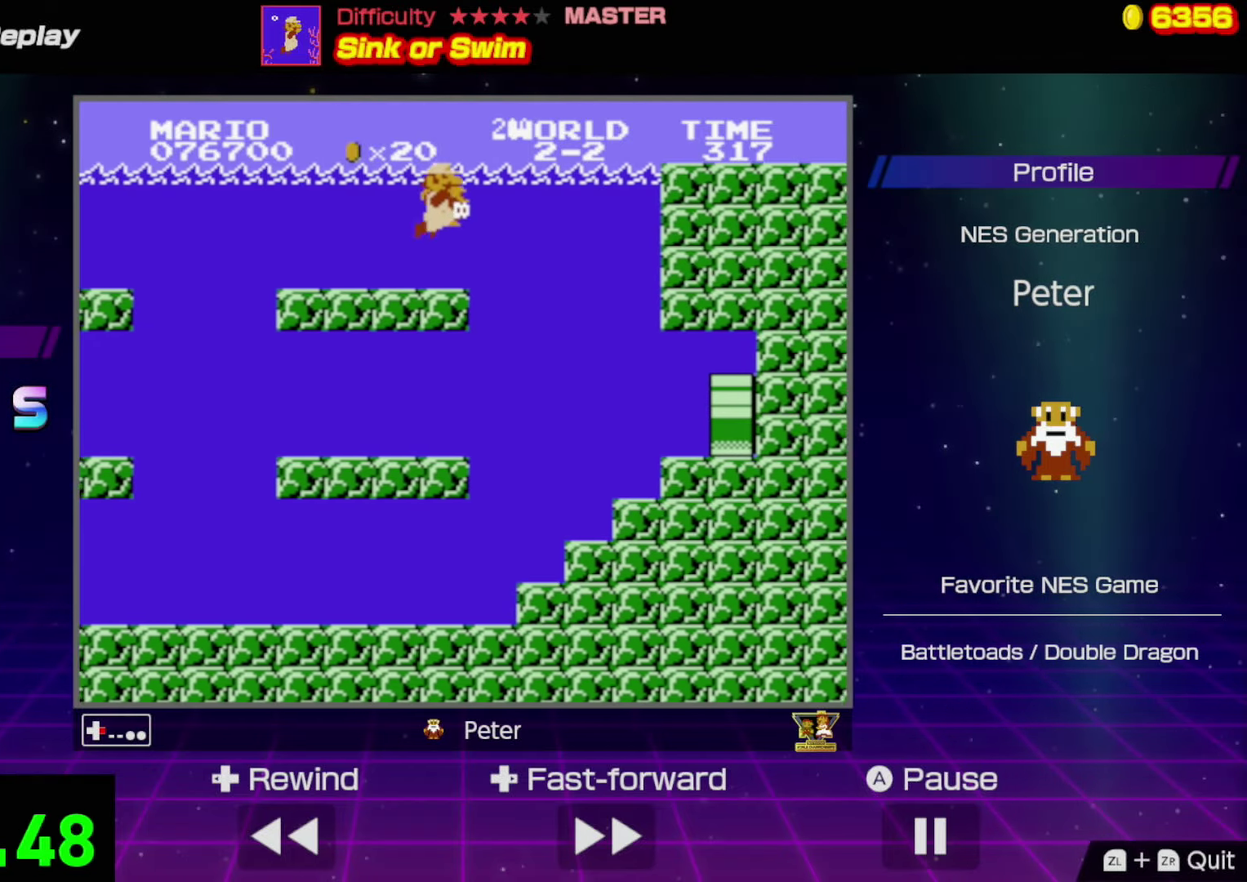
{"buttons": ["DPAD_RIGHT"], "events": []}
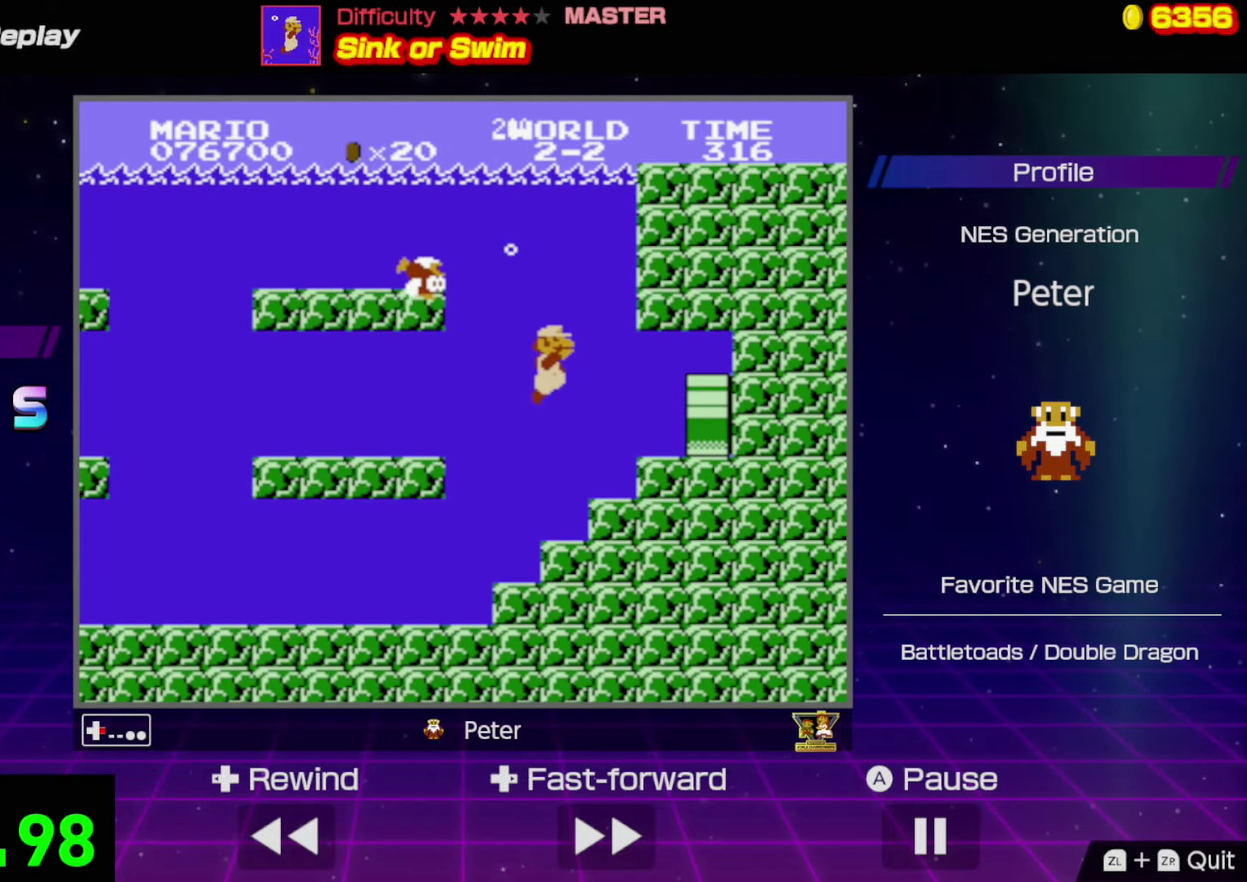
{"buttons": ["DPAD_RIGHT"], "events": [[116, "A", "down"], [166, "A", "up"]]}
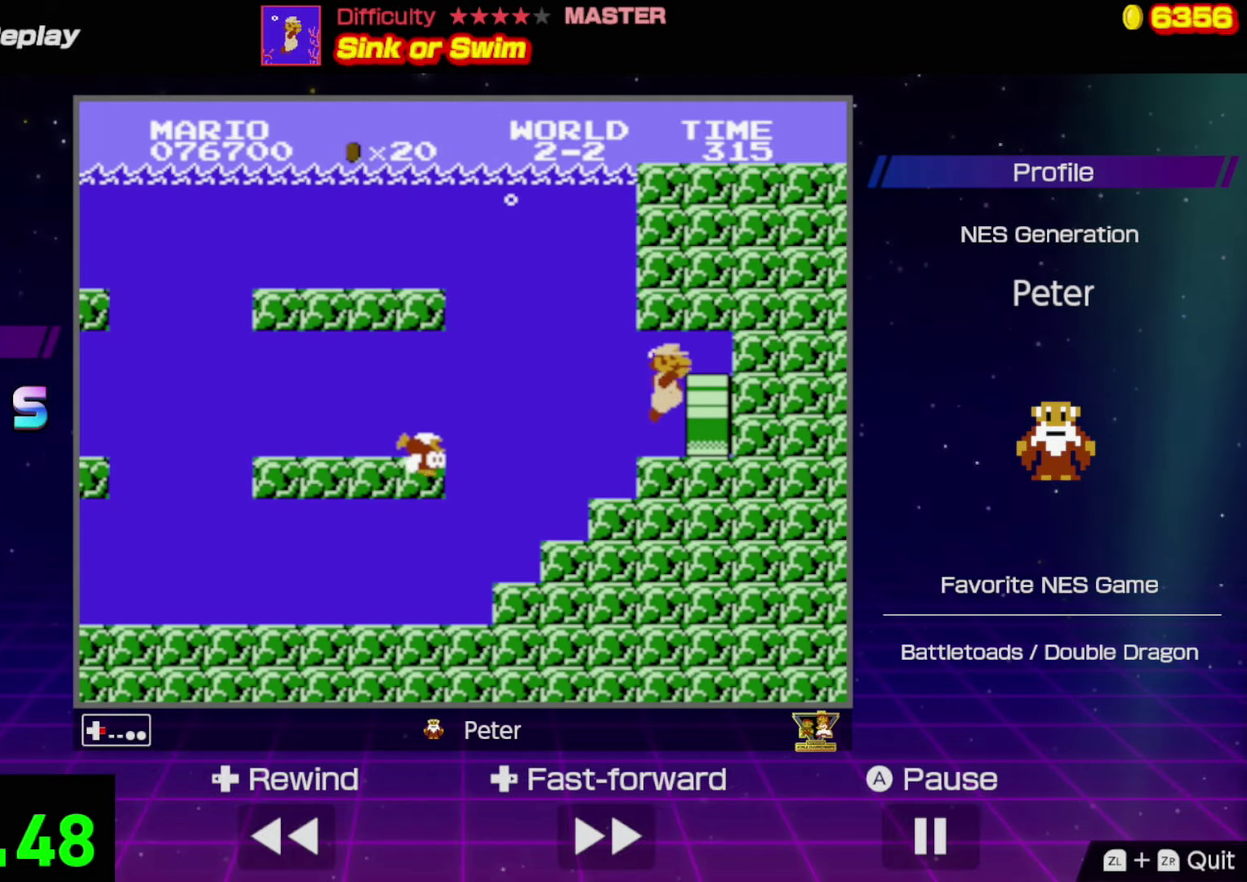
{"buttons": [], "events": [[183, "DPAD_RIGHT", "up"]]}